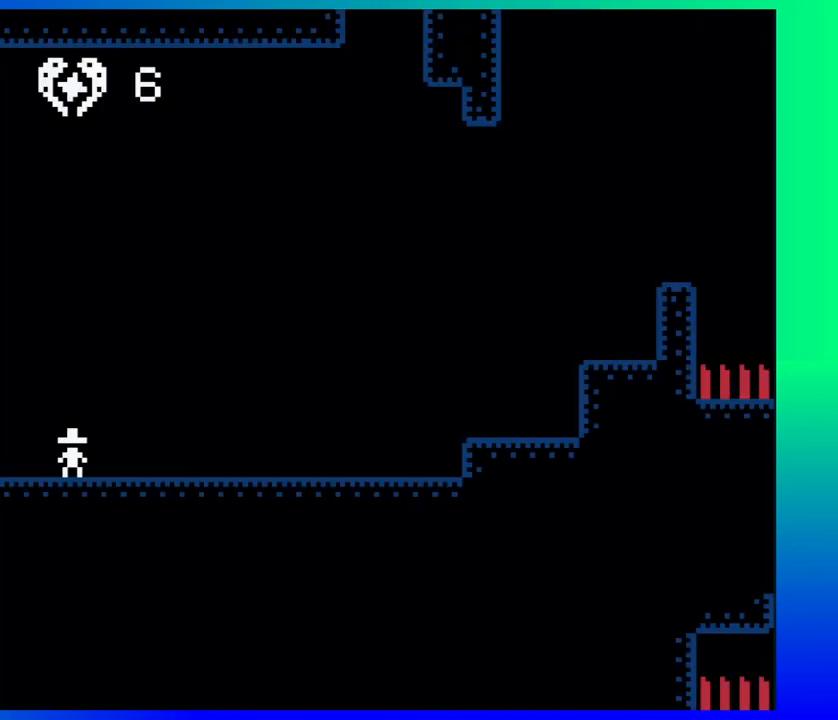
Gameplay with a controller (Nintendo layout); each line is a JSON object with the inputs held at the frame after it. "events" lists button and stick changes between this image and that frame as [ms after this image, input, new state], when the widget could be followed in between. Not read: L1 L2 L3 R1 R2 R3 left_stick right_stick.
{"buttons": ["DPAD_RIGHT"], "events": []}
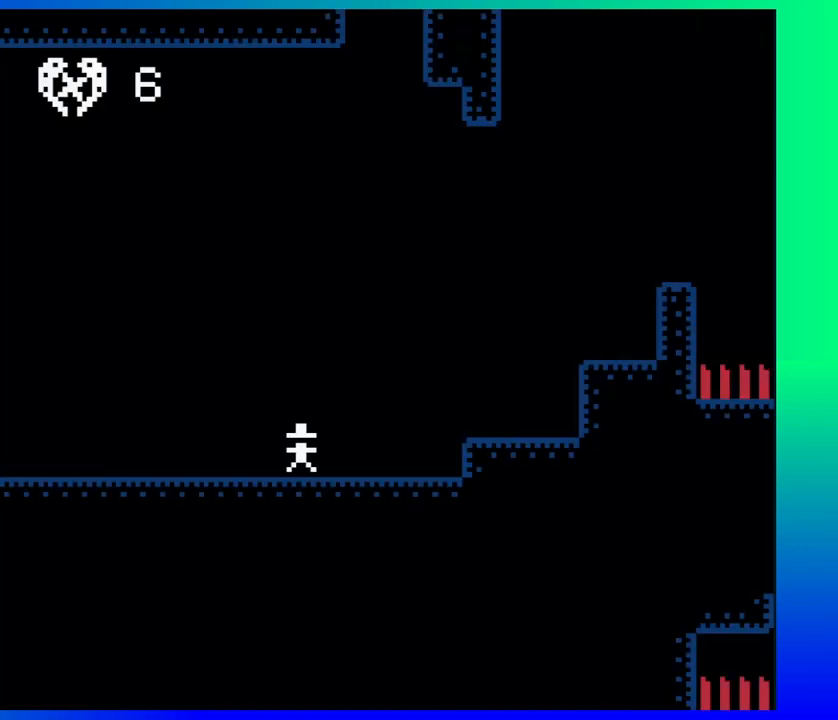
{"buttons": ["B", "DPAD_RIGHT"], "events": [[183, "B", "down"]]}
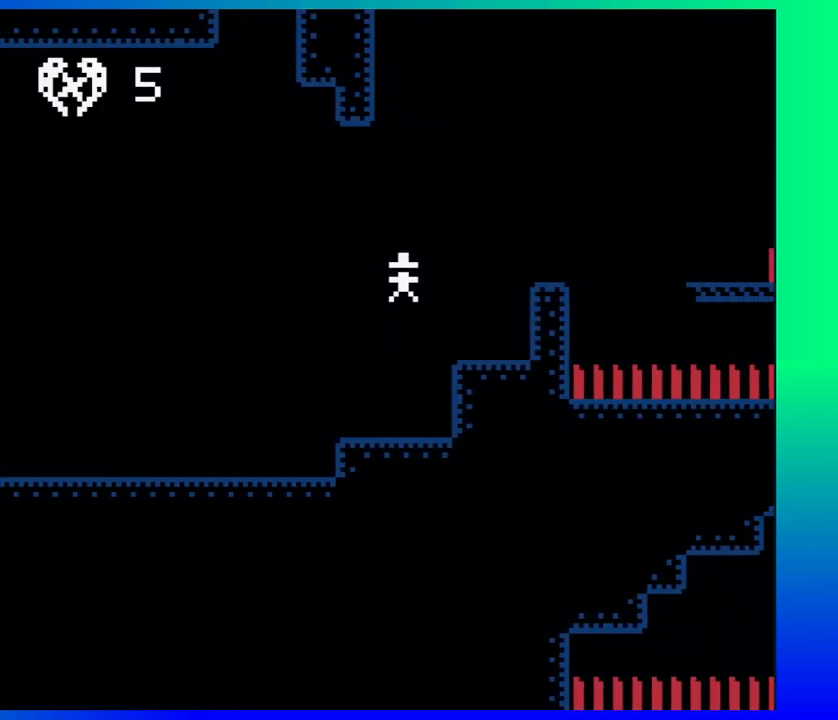
{"buttons": ["B"], "events": [[50, "B", "up"], [350, "DPAD_RIGHT", "up"], [450, "B", "down"]]}
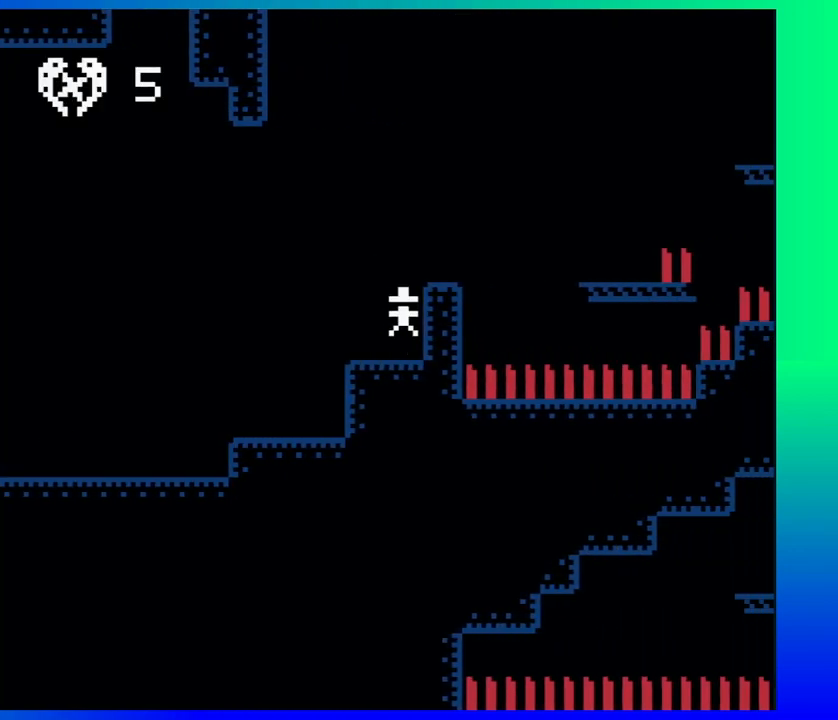
{"buttons": [], "events": [[133, "B", "up"], [217, "DPAD_RIGHT", "down"], [350, "DPAD_RIGHT", "up"]]}
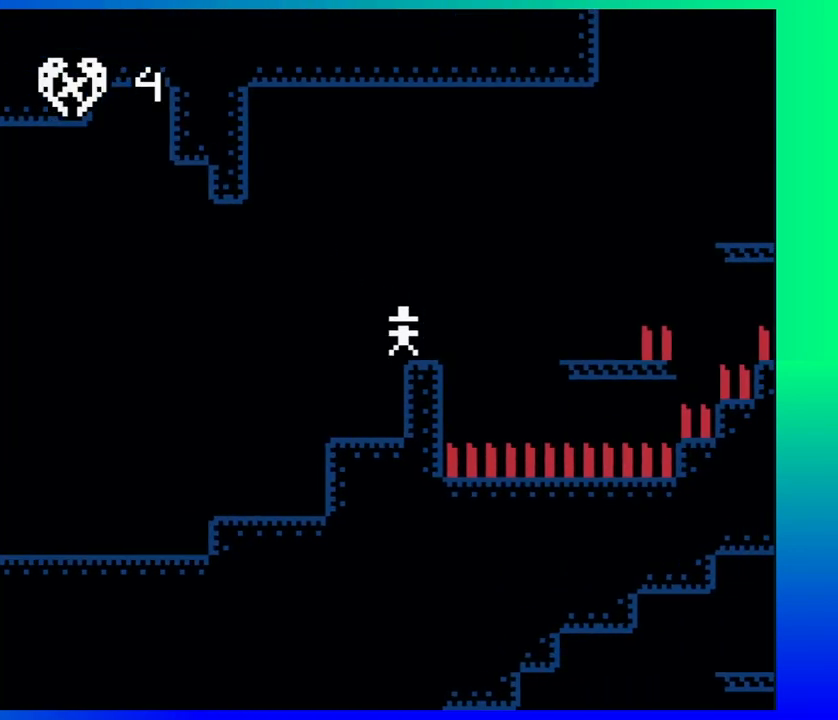
{"buttons": ["DPAD_RIGHT"], "events": [[100, "DPAD_RIGHT", "down"], [117, "DPAD_UP", "down"], [133, "B", "down"], [400, "B", "up"], [400, "DPAD_UP", "up"]]}
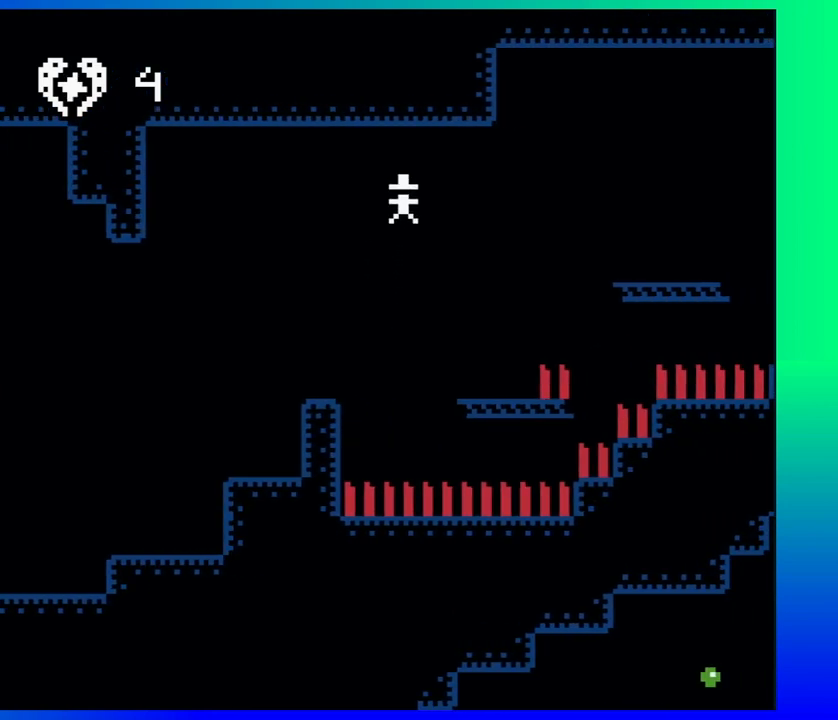
{"buttons": ["B", "DPAD_RIGHT"], "events": [[33, "DPAD_RIGHT", "up"], [367, "B", "down"], [483, "DPAD_RIGHT", "down"]]}
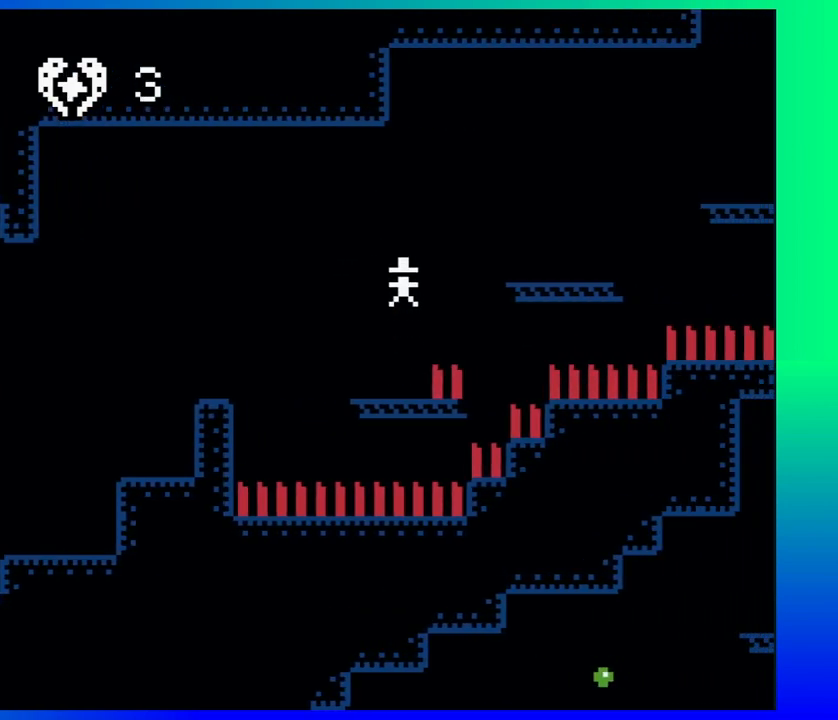
{"buttons": ["B", "DPAD_RIGHT"], "events": [[17, "DPAD_UP", "down"], [267, "B", "up"], [350, "DPAD_UP", "up"], [500, "B", "down"]]}
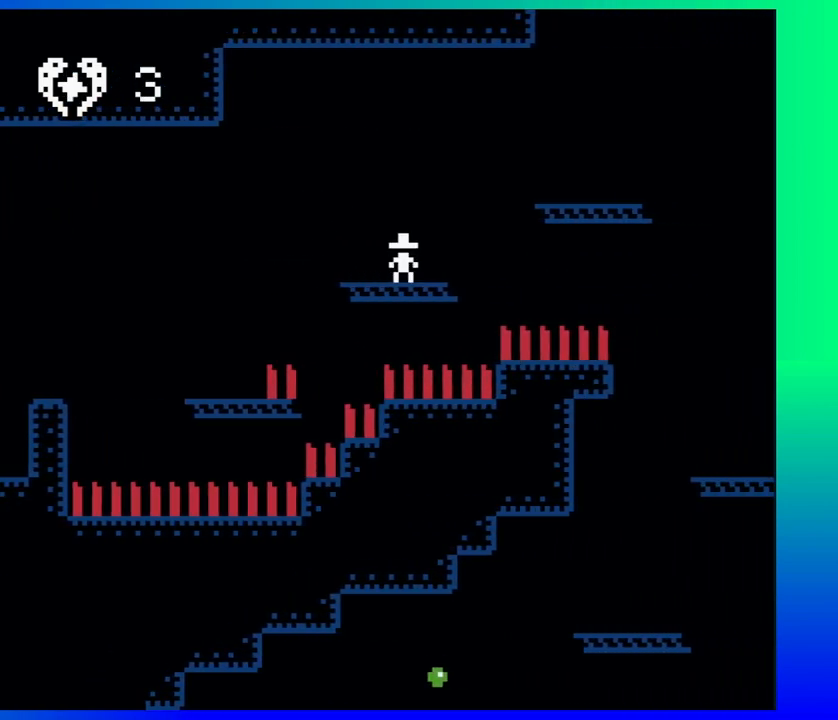
{"buttons": ["DPAD_RIGHT"], "events": [[217, "B", "up"]]}
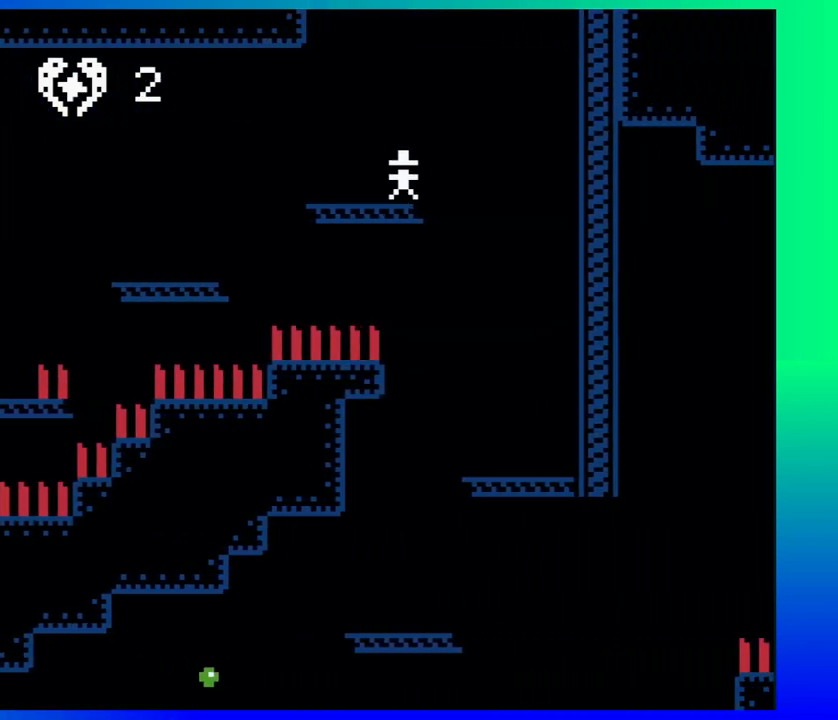
{"buttons": ["DPAD_LEFT"], "events": [[200, "DPAD_RIGHT", "up"], [233, "DPAD_LEFT", "down"]]}
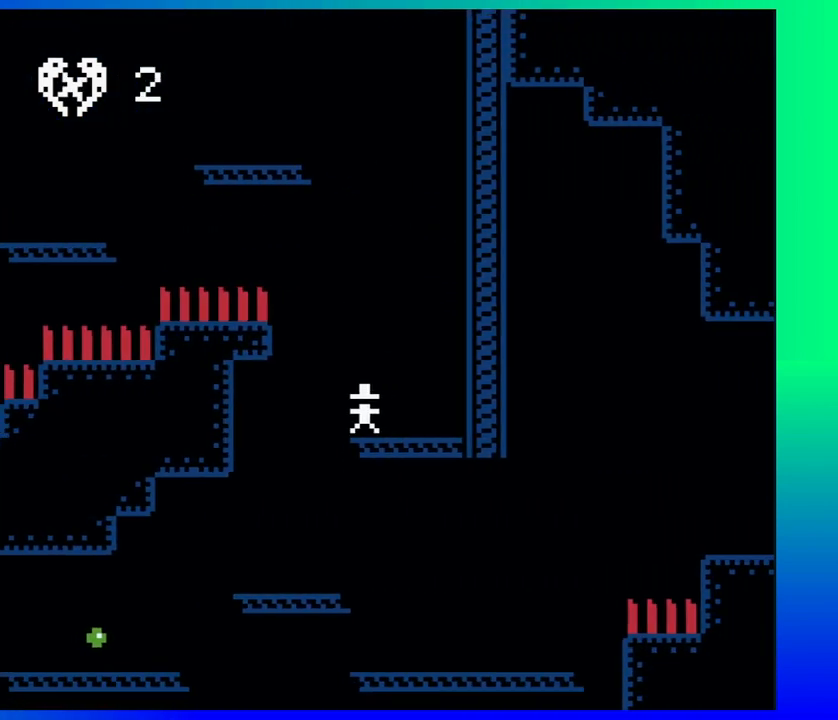
{"buttons": ["DPAD_LEFT"], "events": []}
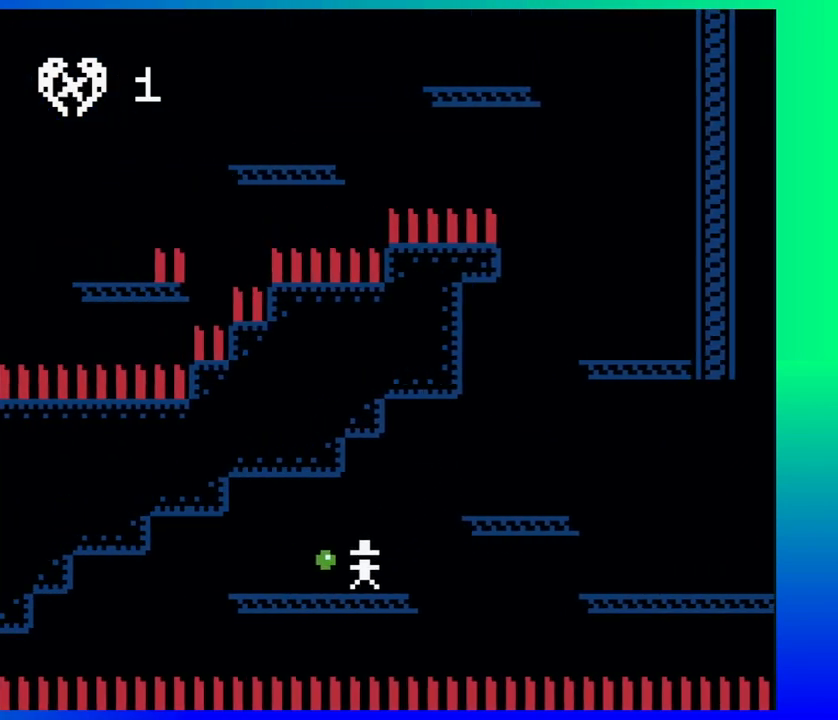
{"buttons": ["B", "DPAD_RIGHT"], "events": [[100, "DPAD_LEFT", "up"], [167, "DPAD_RIGHT", "down"], [467, "B", "down"]]}
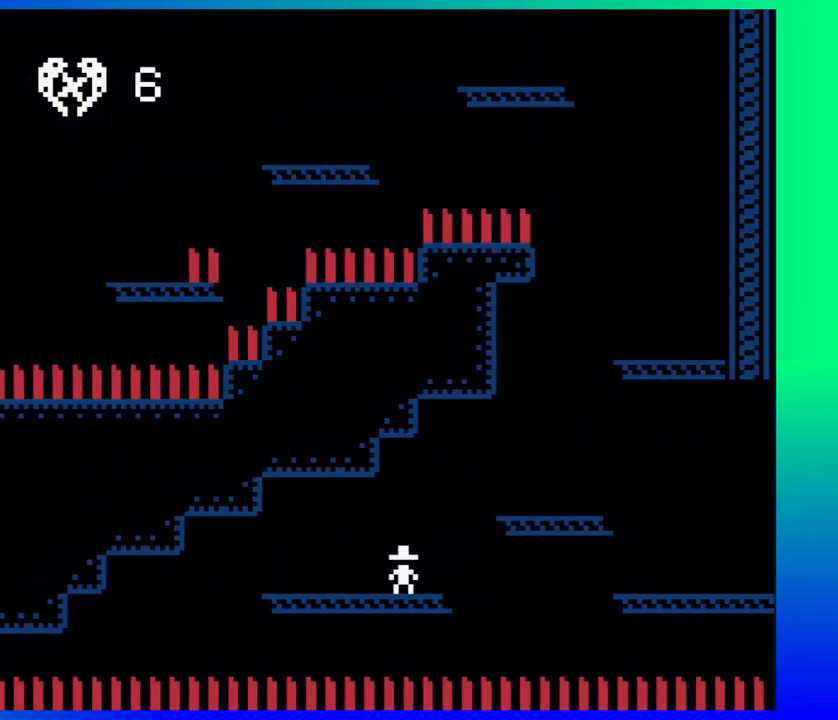
{"buttons": ["DPAD_RIGHT"], "events": [[167, "B", "up"]]}
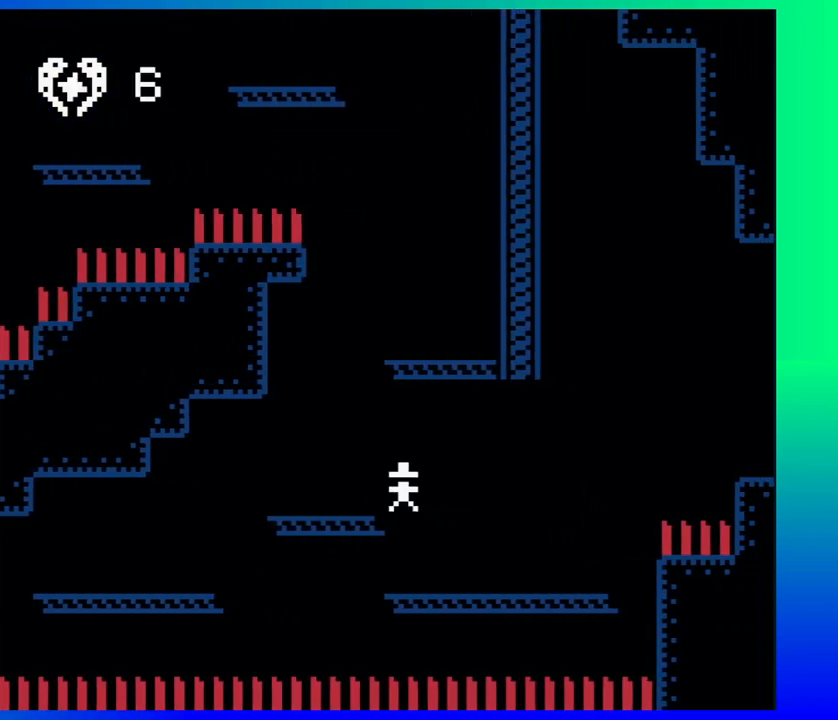
{"buttons": ["B", "DPAD_RIGHT"], "events": [[267, "B", "down"]]}
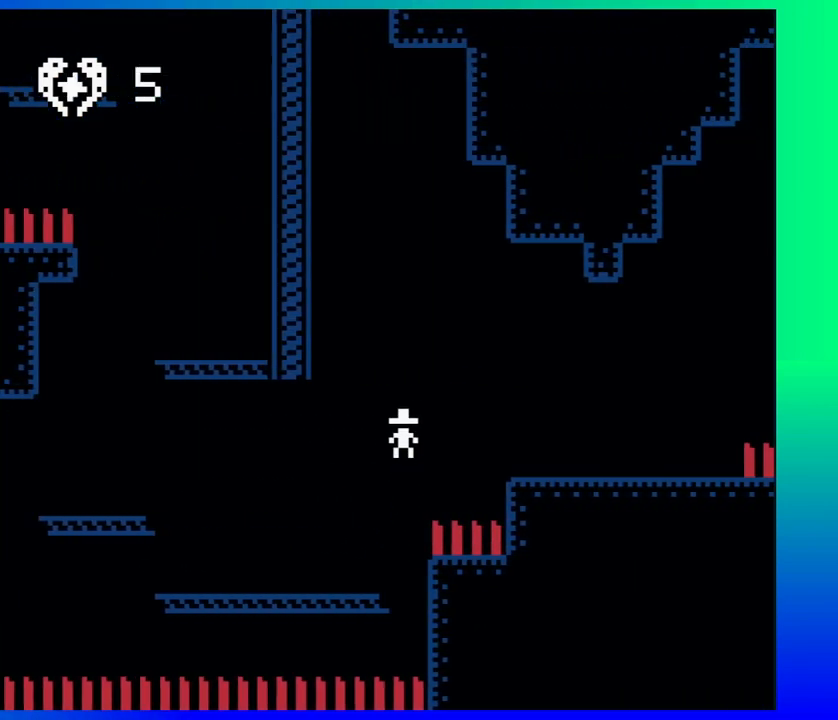
{"buttons": ["DPAD_RIGHT"], "events": [[133, "B", "up"]]}
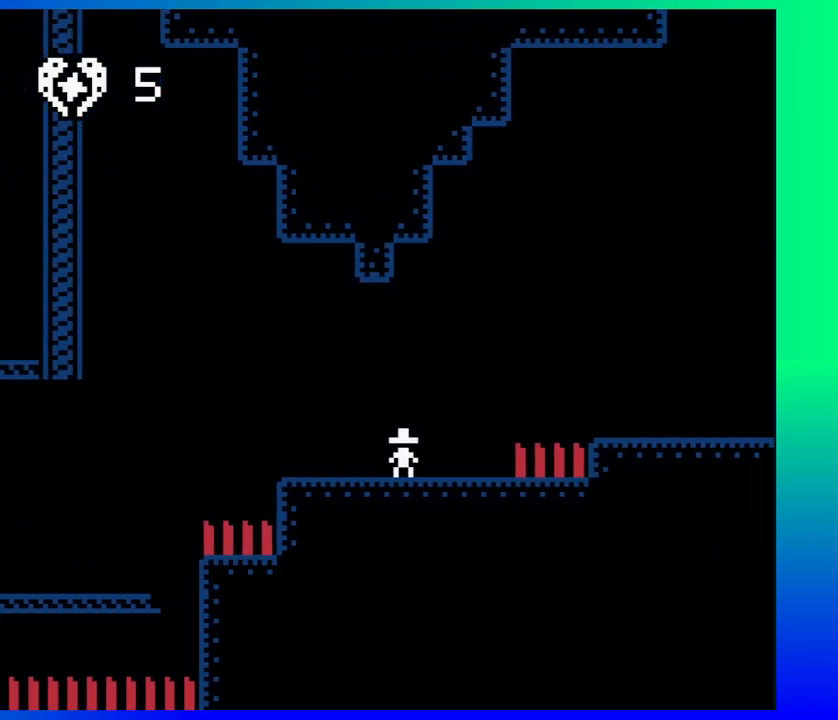
{"buttons": ["DPAD_RIGHT"], "events": [[33, "B", "down"], [283, "B", "up"]]}
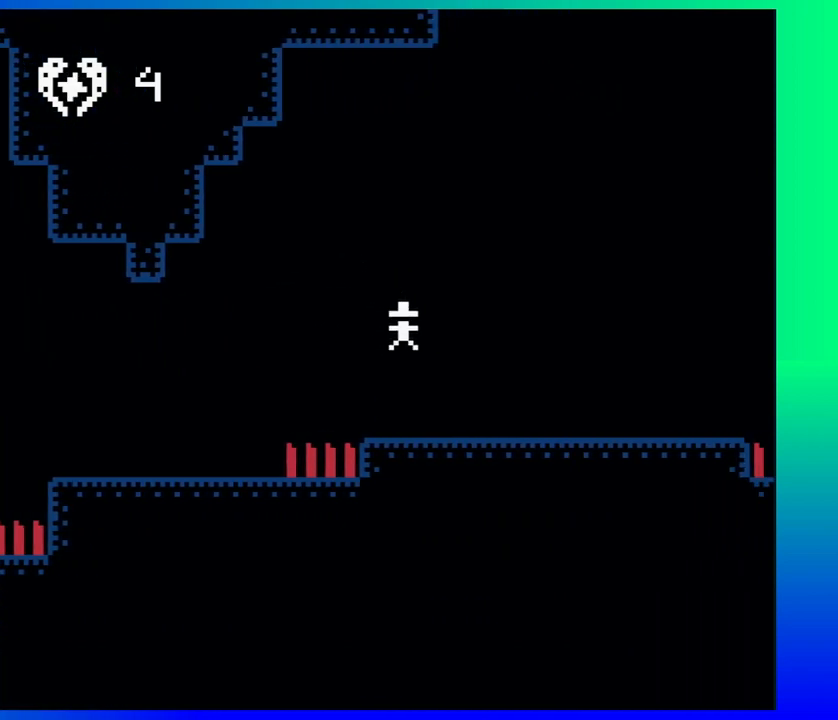
{"buttons": ["B", "DPAD_RIGHT"], "events": [[483, "B", "down"]]}
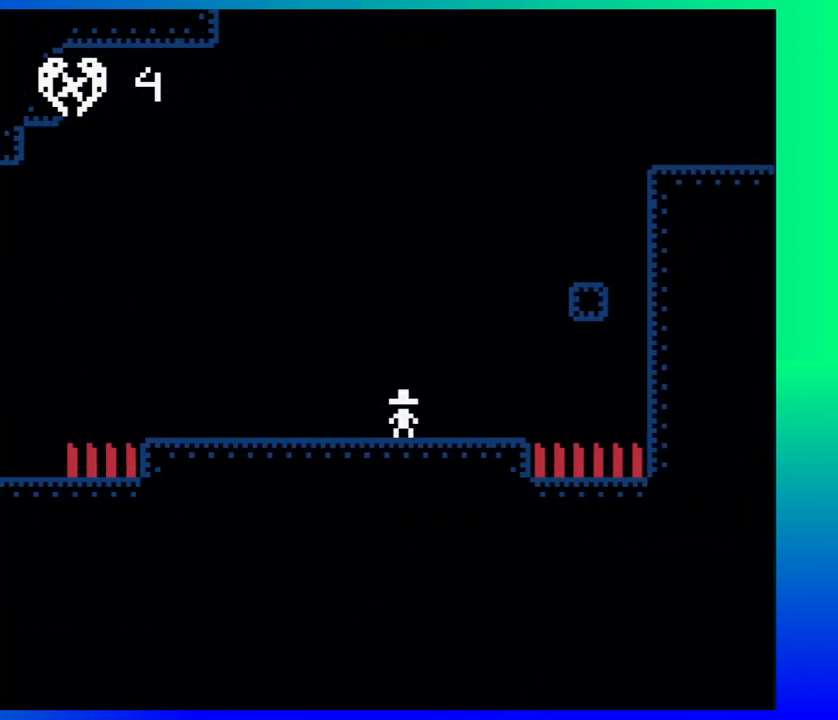
{"buttons": [], "events": [[300, "B", "up"], [333, "DPAD_RIGHT", "up"], [467, "DPAD_LEFT", "down"], [500, "DPAD_LEFT", "up"]]}
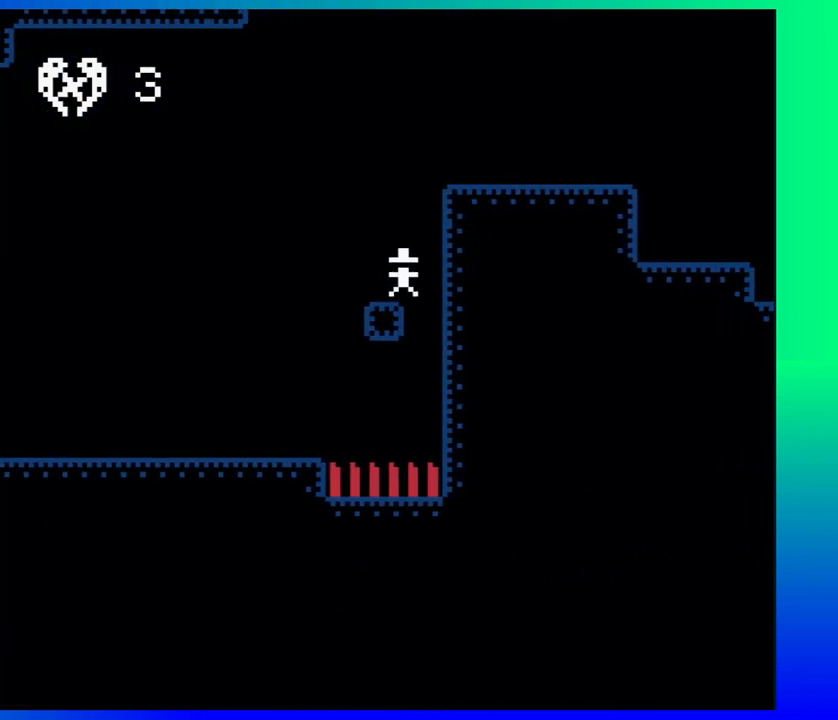
{"buttons": ["B", "DPAD_RIGHT"], "events": [[100, "B", "down"], [133, "DPAD_RIGHT", "down"], [150, "DPAD_UP", "down"], [433, "DPAD_UP", "up"]]}
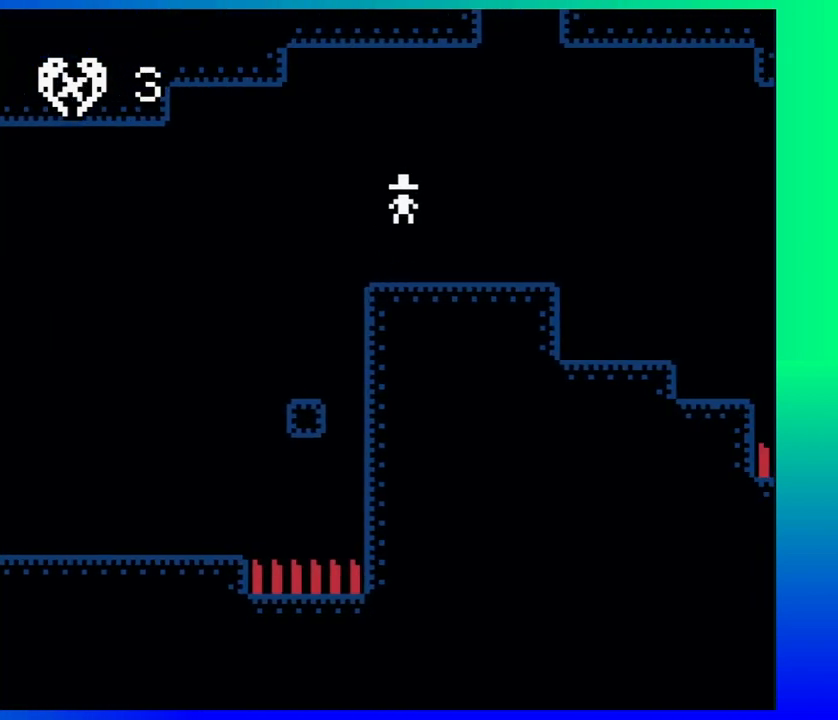
{"buttons": ["DPAD_RIGHT"], "events": [[17, "B", "up"]]}
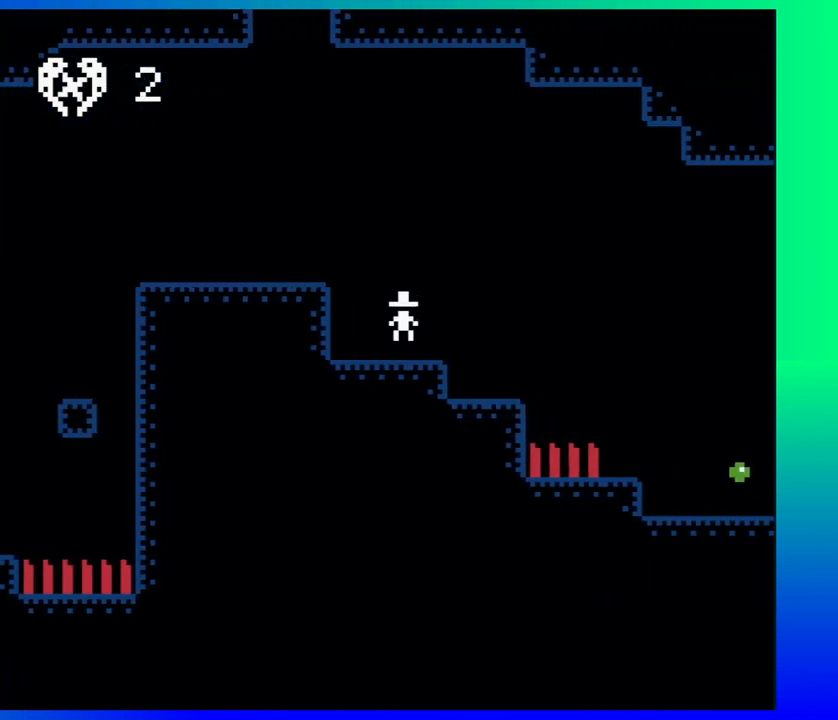
{"buttons": ["B", "DPAD_RIGHT"], "events": [[167, "DPAD_RIGHT", "up"], [200, "DPAD_LEFT", "down"], [317, "DPAD_LEFT", "up"], [450, "DPAD_RIGHT", "down"], [500, "B", "down"]]}
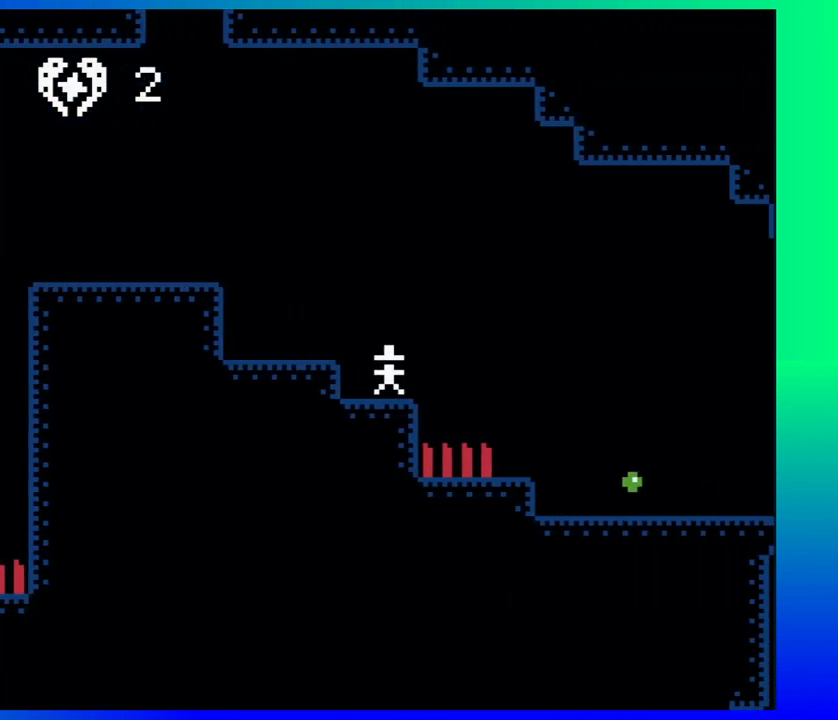
{"buttons": ["DPAD_RIGHT"], "events": [[200, "B", "up"]]}
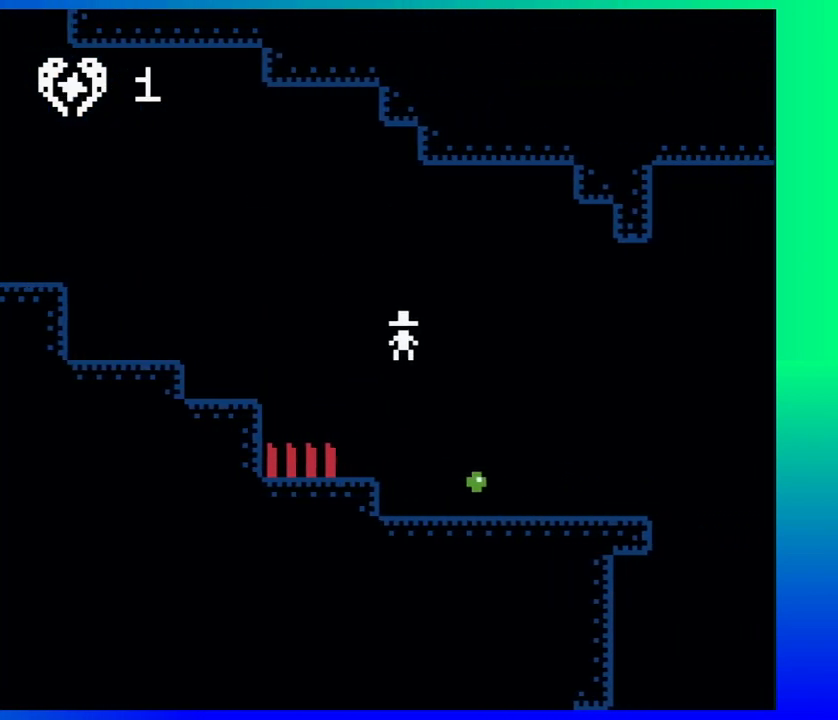
{"buttons": ["B", "DPAD_RIGHT"], "events": [[450, "B", "down"]]}
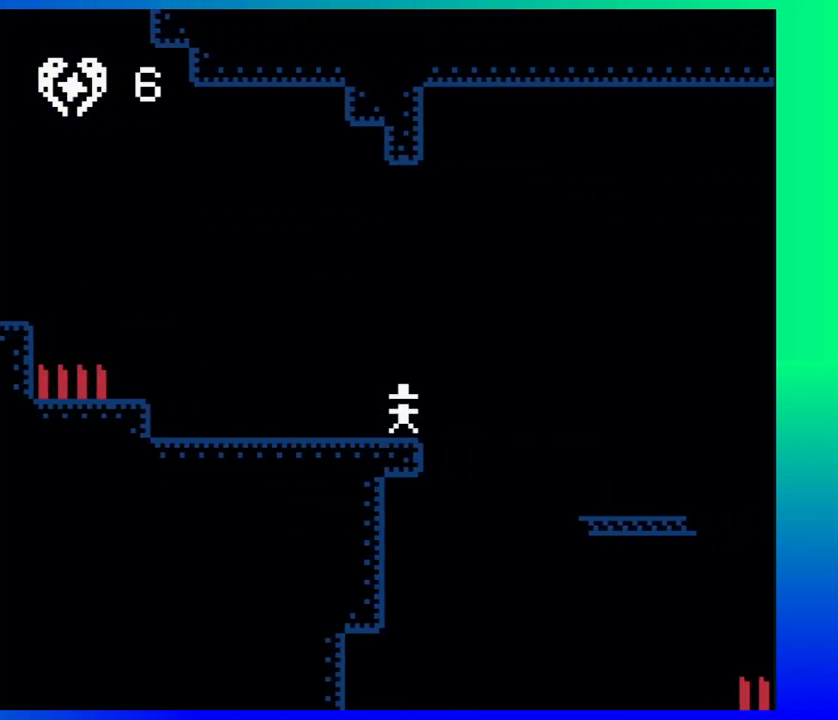
{"buttons": ["DPAD_LEFT"], "events": [[133, "B", "up"], [467, "DPAD_LEFT", "down"], [467, "DPAD_RIGHT", "up"]]}
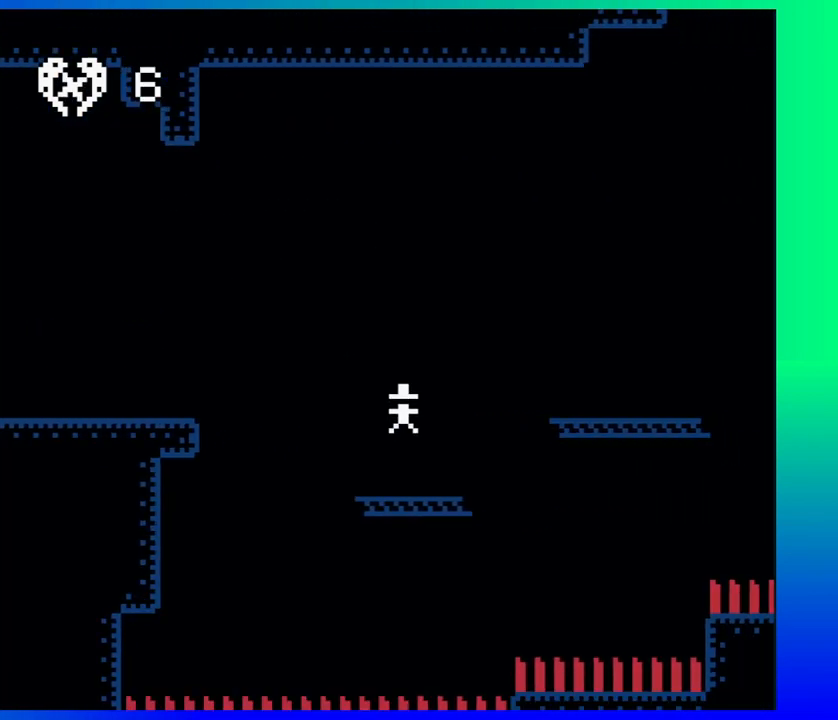
{"buttons": ["DPAD_RIGHT"], "events": [[83, "DPAD_DOWN", "down"], [83, "DPAD_LEFT", "up"], [100, "DPAD_DOWN", "up"], [100, "DPAD_RIGHT", "down"], [200, "B", "down"], [400, "B", "up"]]}
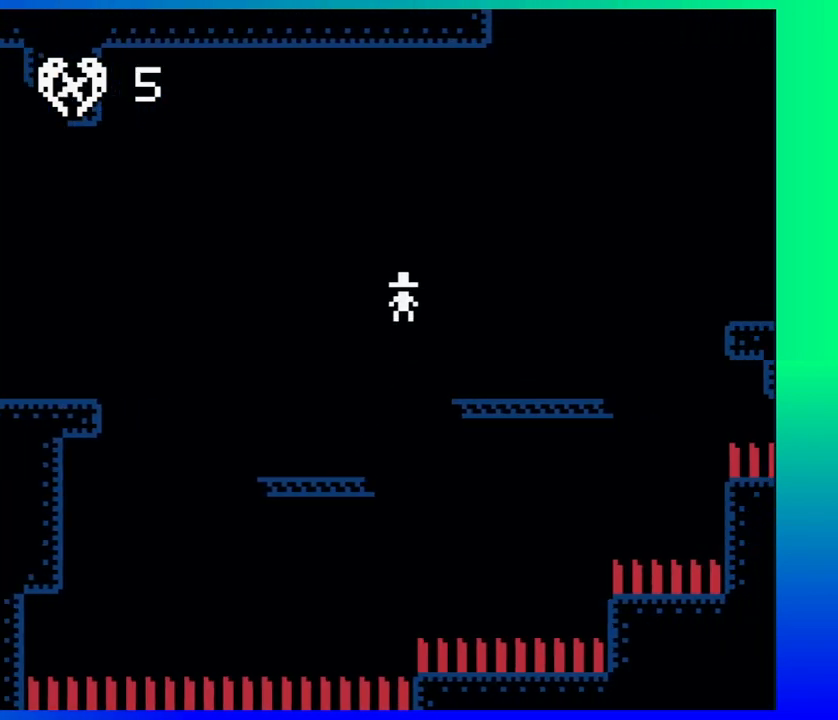
{"buttons": ["B", "DPAD_RIGHT"], "events": [[317, "B", "down"]]}
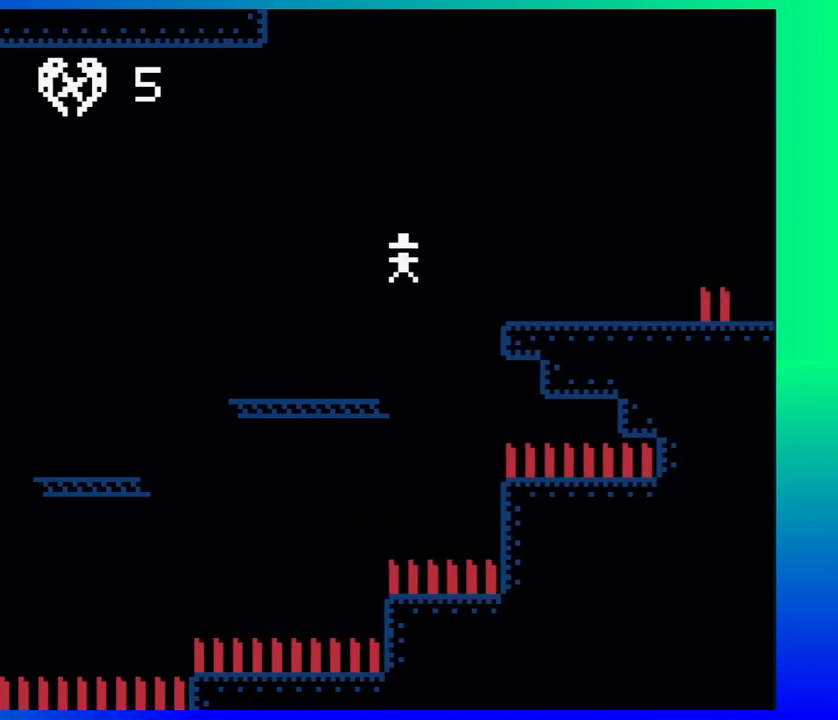
{"buttons": ["B", "DPAD_RIGHT"], "events": [[83, "B", "up"], [417, "B", "down"]]}
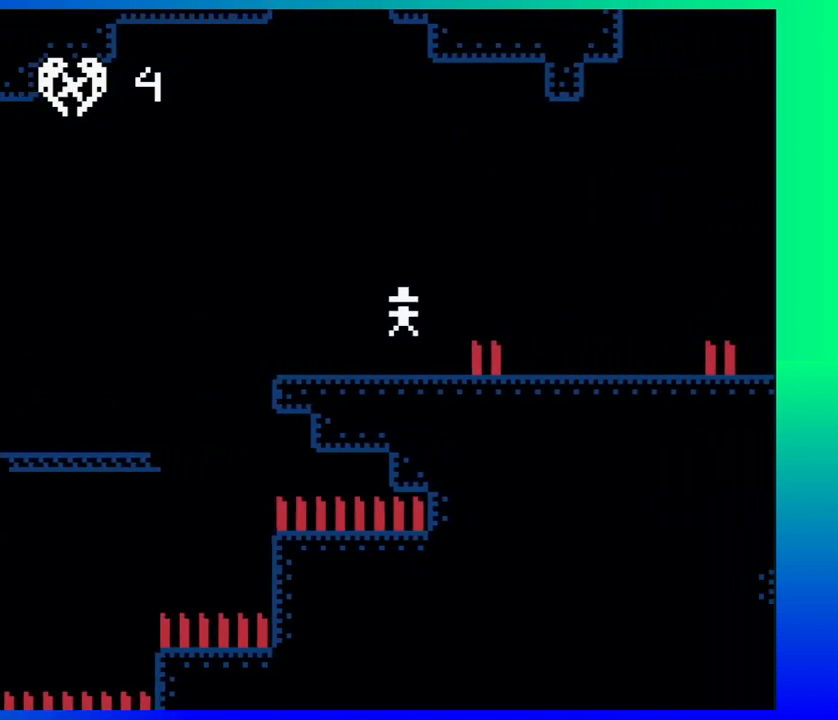
{"buttons": ["DPAD_LEFT"], "events": [[117, "B", "up"], [417, "DPAD_LEFT", "down"], [417, "DPAD_RIGHT", "up"]]}
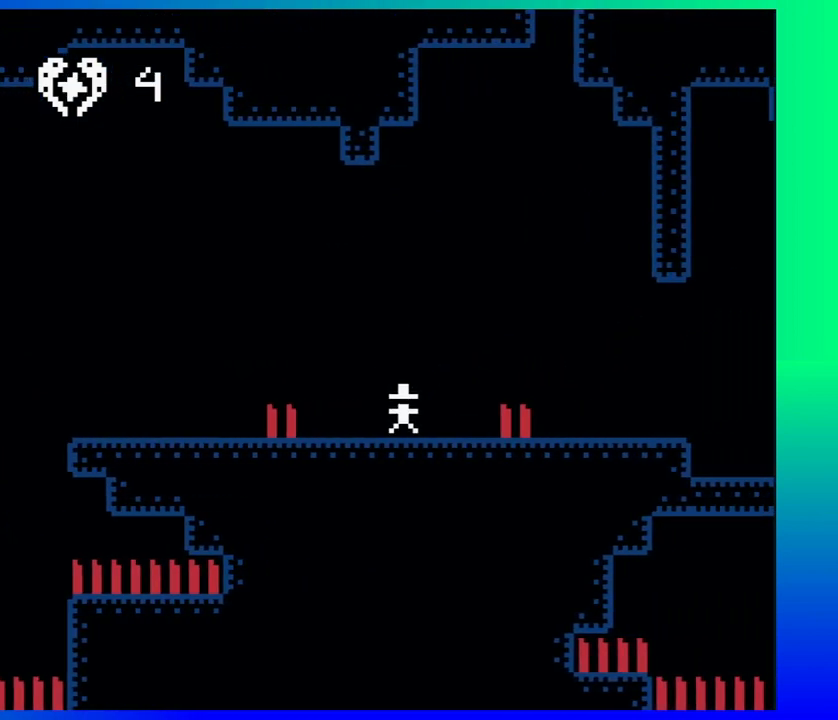
{"buttons": ["DPAD_RIGHT"], "events": [[17, "DPAD_DOWN", "down"], [17, "DPAD_LEFT", "up"], [50, "DPAD_DOWN", "up"], [50, "DPAD_RIGHT", "down"], [133, "B", "down"], [433, "B", "up"]]}
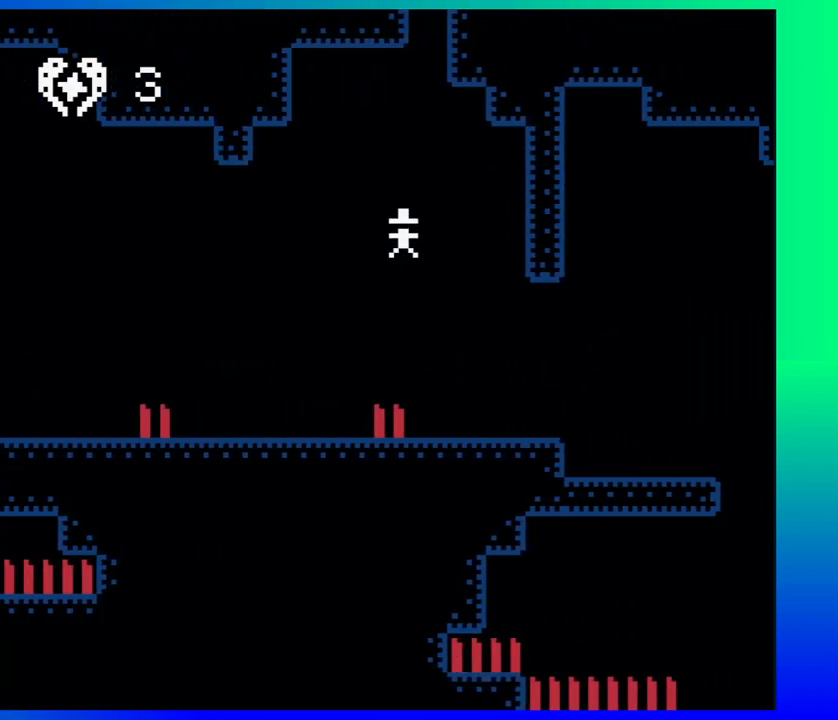
{"buttons": ["DPAD_RIGHT"], "events": []}
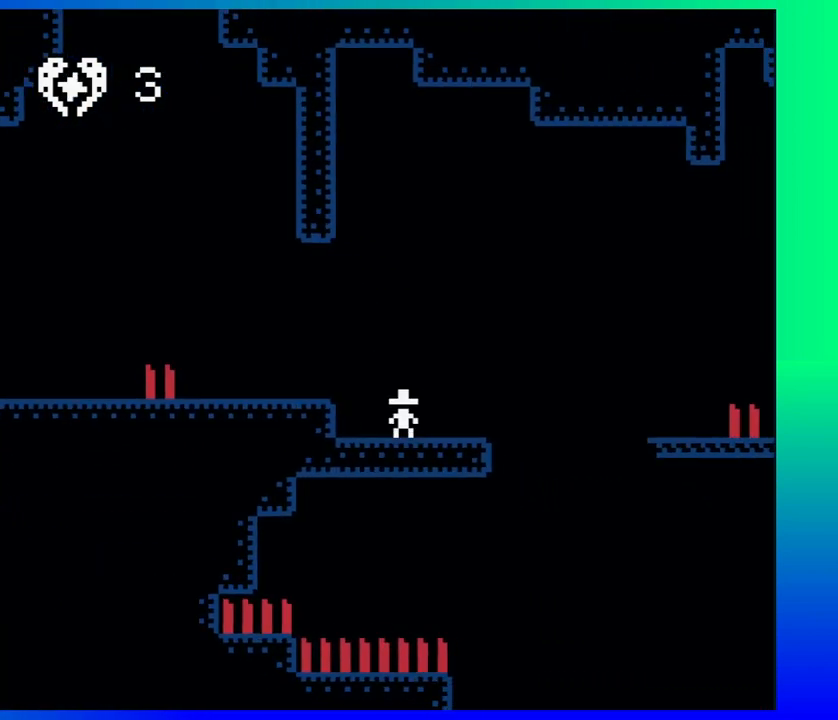
{"buttons": ["DPAD_RIGHT"], "events": [[100, "B", "down"], [283, "B", "up"]]}